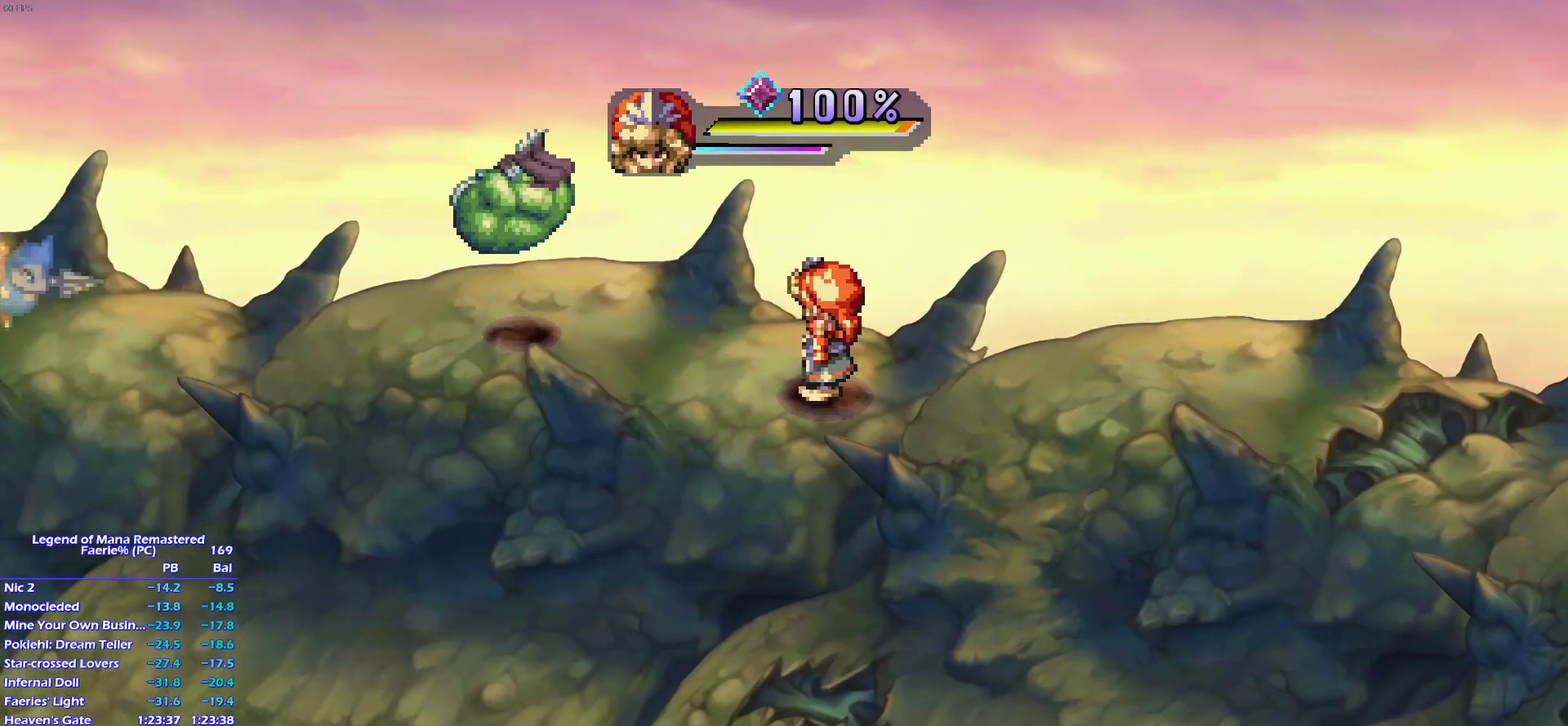
Gameplay with a controller (PlayStation layout); each line is a JSON object with the inputs held at the frame after it. "events" lists button and stick changes between this image and that frame as [ms after this image, input, new state], when the widget could be followed in between. This overlay highlights the sticks when they move; stick clicks (L3) are not distinguishable. Not read: CIRCLE L3 R3 SELECT START.
{"buttons": ["DPAD_UP", "DPAD_LEFT"], "left_stick": "center", "right_stick": "center", "events": [[267, "DPAD_LEFT", "down"], [283, "DPAD_UP", "down"]]}
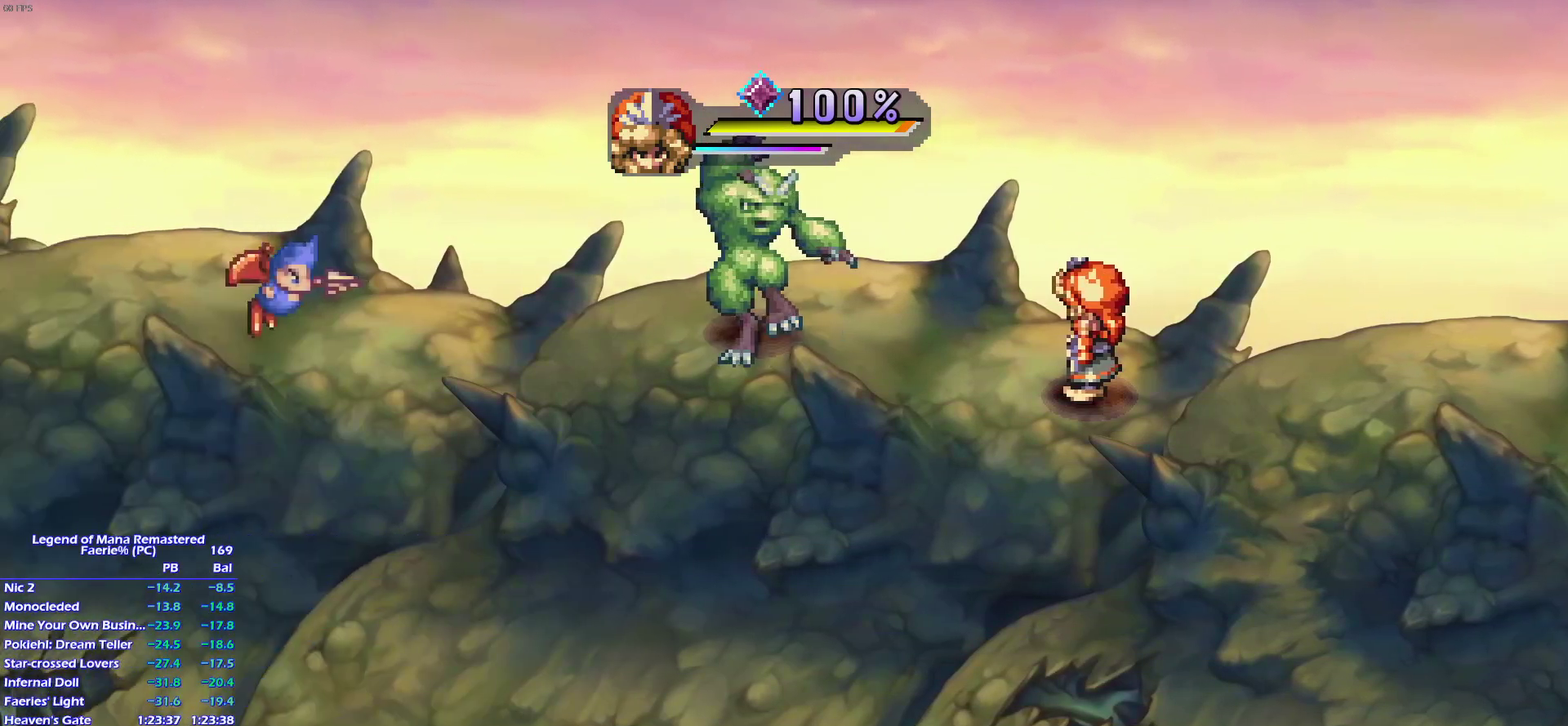
{"buttons": ["DPAD_UP", "DPAD_LEFT"], "left_stick": "center", "right_stick": "center", "events": []}
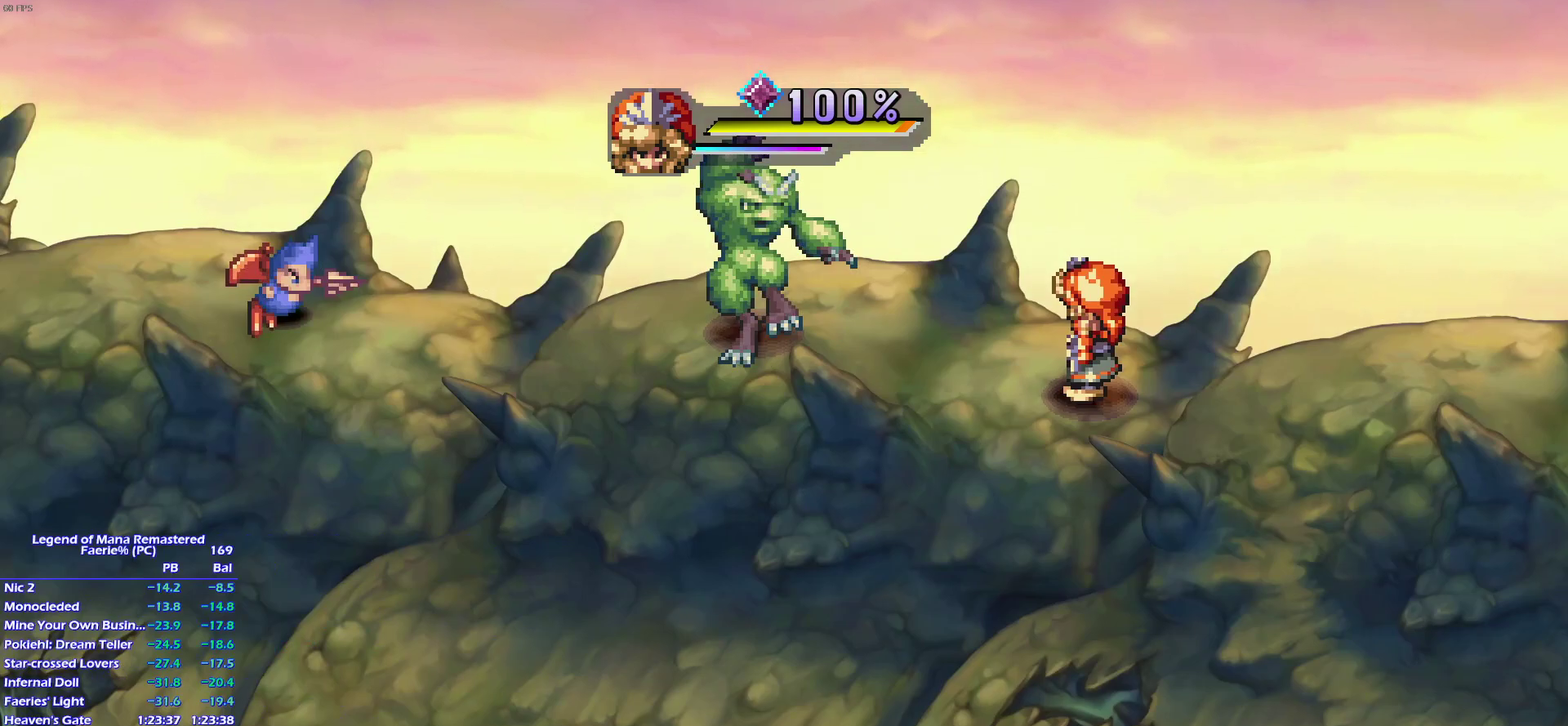
{"buttons": ["DPAD_UP", "DPAD_LEFT"], "left_stick": "center", "right_stick": "center", "events": []}
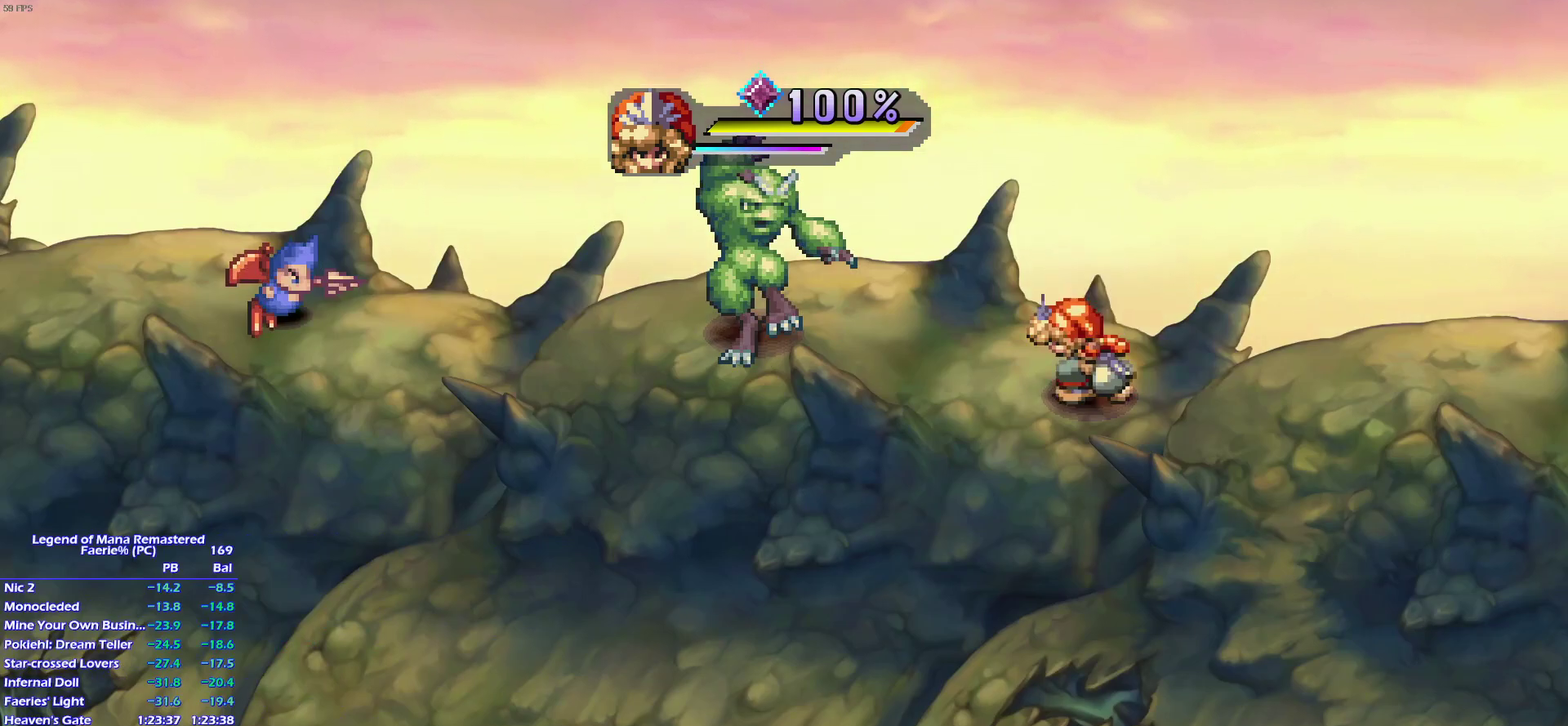
{"buttons": ["DPAD_UP", "DPAD_LEFT"], "left_stick": "center", "right_stick": "center", "events": []}
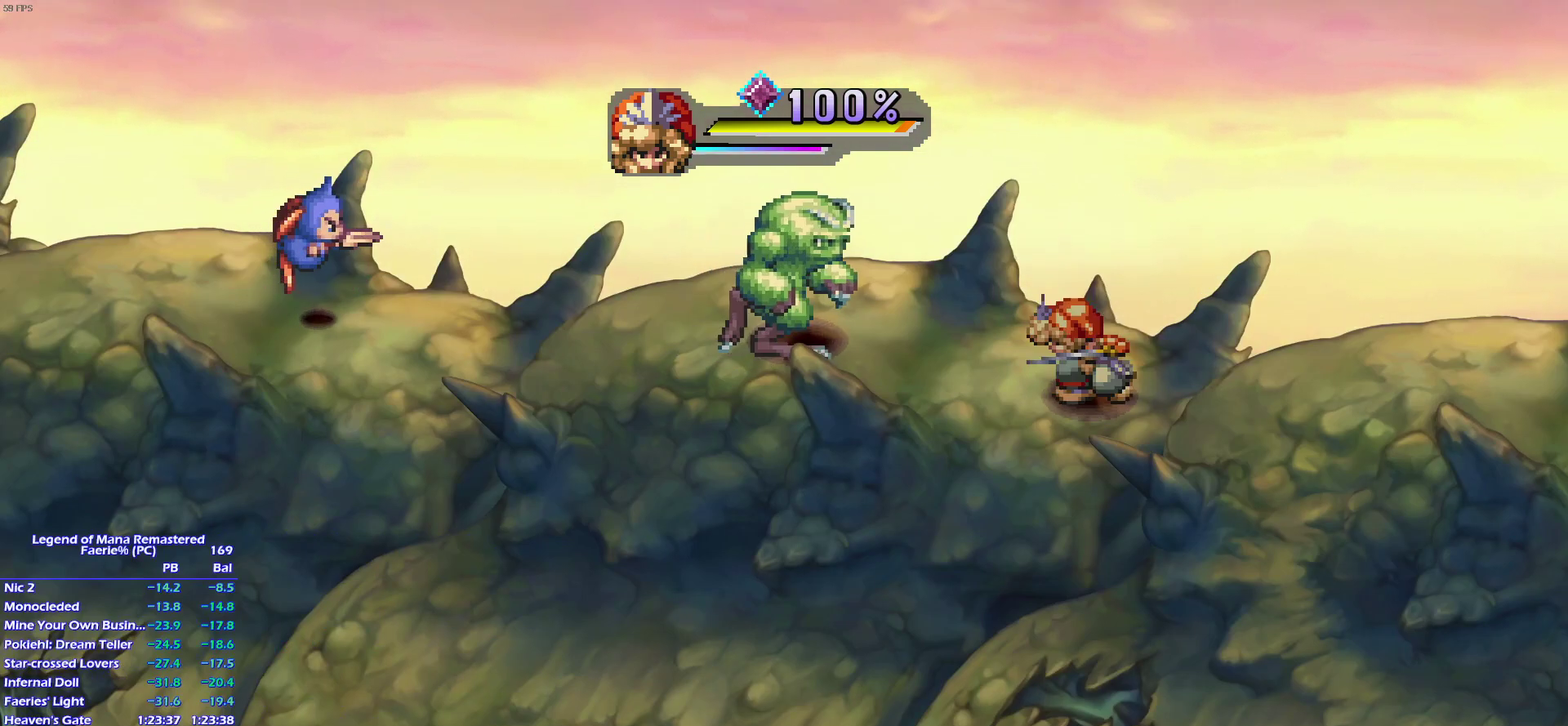
{"buttons": ["SQUARE"], "left_stick": "center", "right_stick": "center", "events": [[383, "DPAD_UP", "up"], [400, "SQUARE", "down"], [417, "DPAD_LEFT", "up"]]}
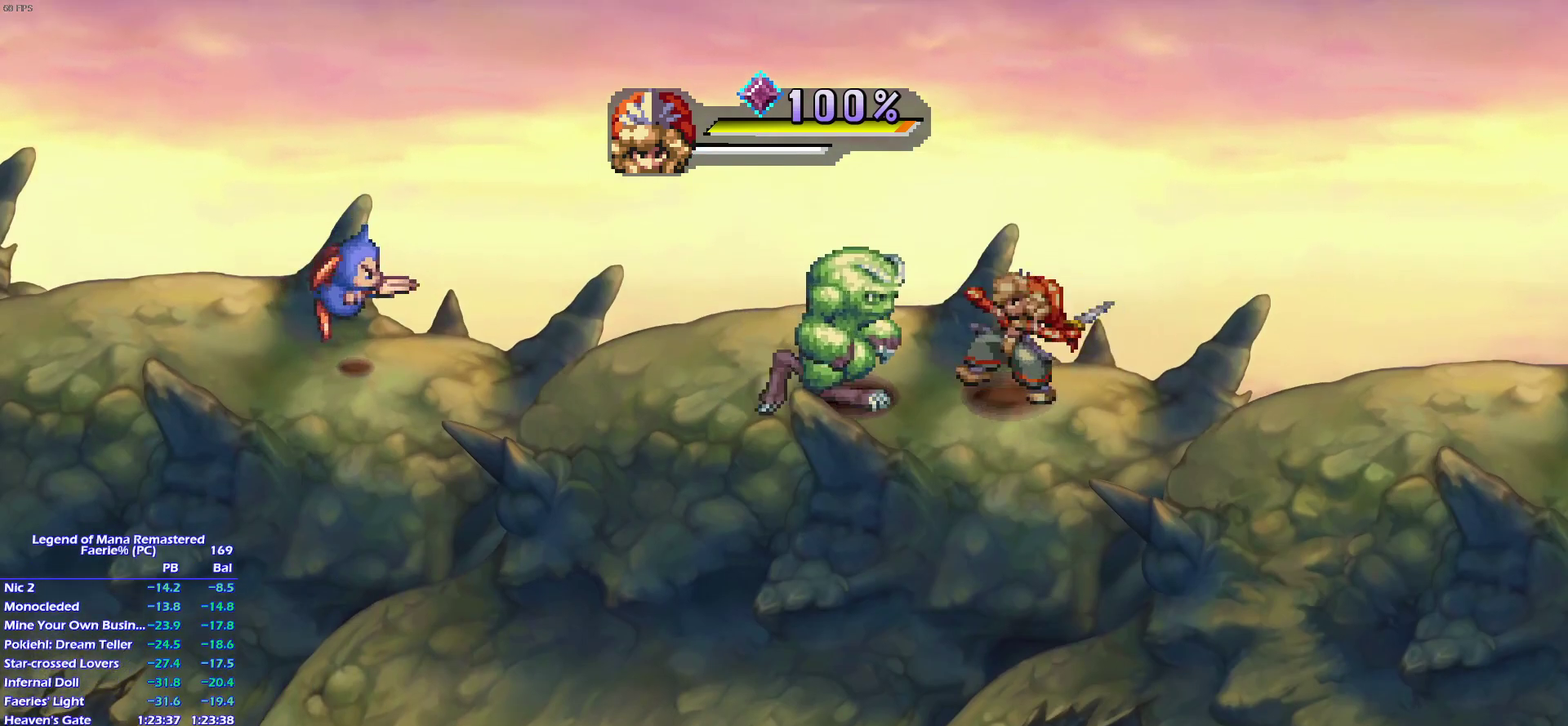
{"buttons": [], "left_stick": "left", "right_stick": "center", "events": [[50, "SQUARE", "up"], [500, "left_stick", "left"]]}
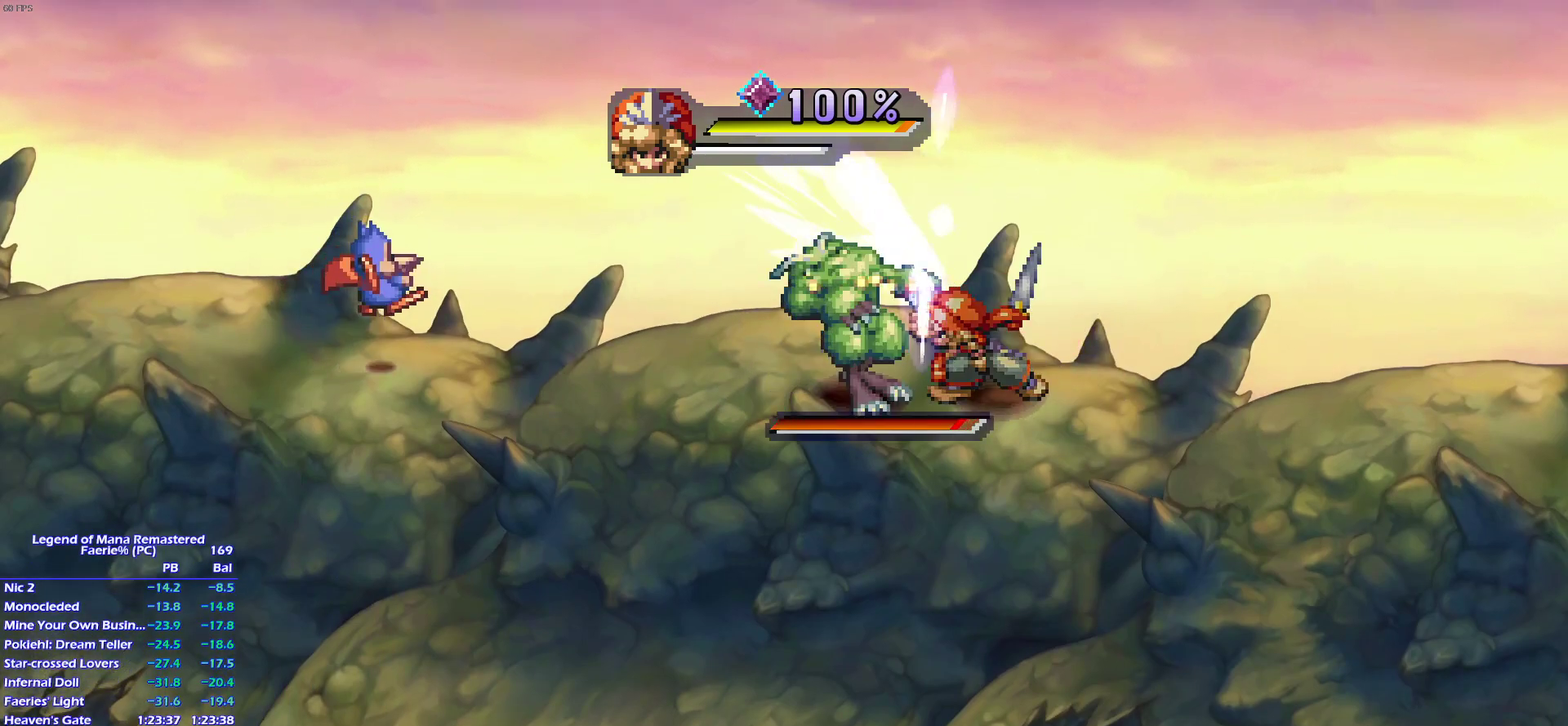
{"buttons": [], "left_stick": "up-left", "right_stick": "center", "events": [[100, "left_stick", "up-left"], [217, "left_stick", "down-left"], [317, "left_stick", "up-left"], [367, "left_stick", "left"], [417, "left_stick", "down-left"], [500, "left_stick", "up-left"]]}